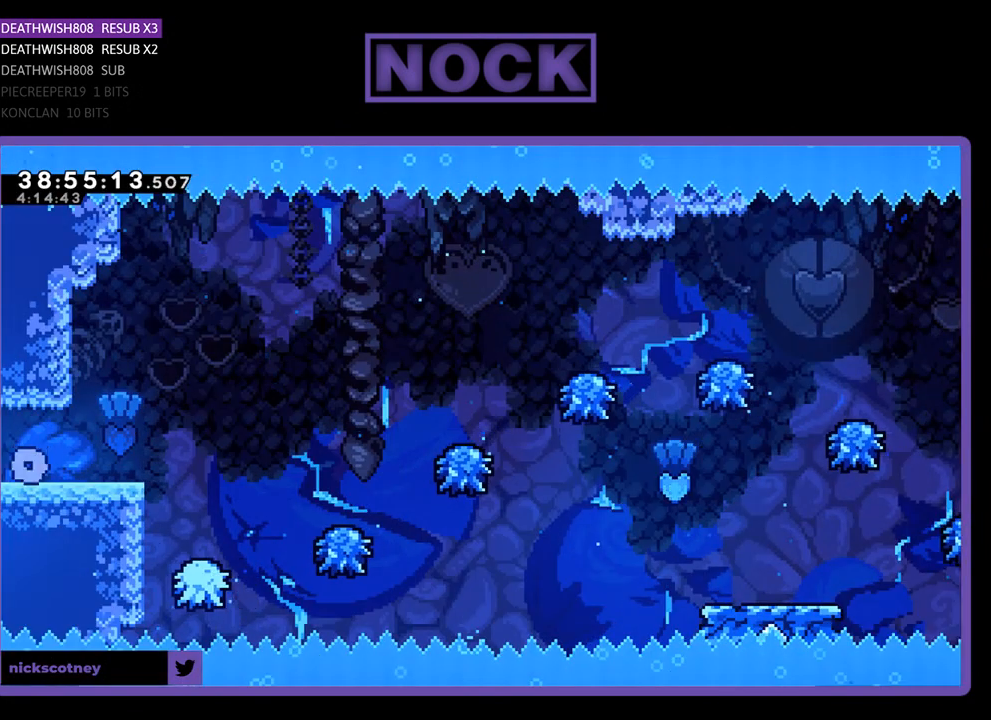
Gameplay with a controller (PlayStation layout); each line is a JSON object with the inputs held at the frame after it. "events" lists button and stick changes between this image and that frame as [ms after this image, input, new state], when the widget could be followed in between. Not read: left_stick right_stick.
{"buttons": ["CROSS", "R2", "DPAD_RIGHT"], "events": [[500, "CROSS", "down"]]}
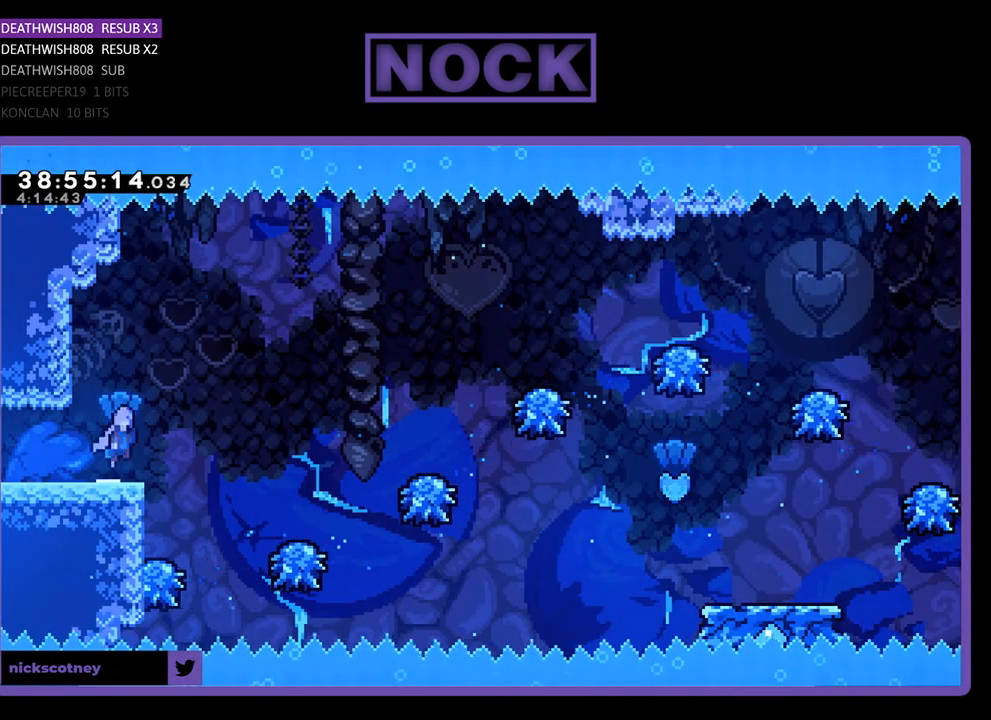
{"buttons": ["R2", "DPAD_RIGHT"], "events": [[100, "CROSS", "up"], [267, "DPAD_RIGHT", "up"], [433, "DPAD_RIGHT", "down"]]}
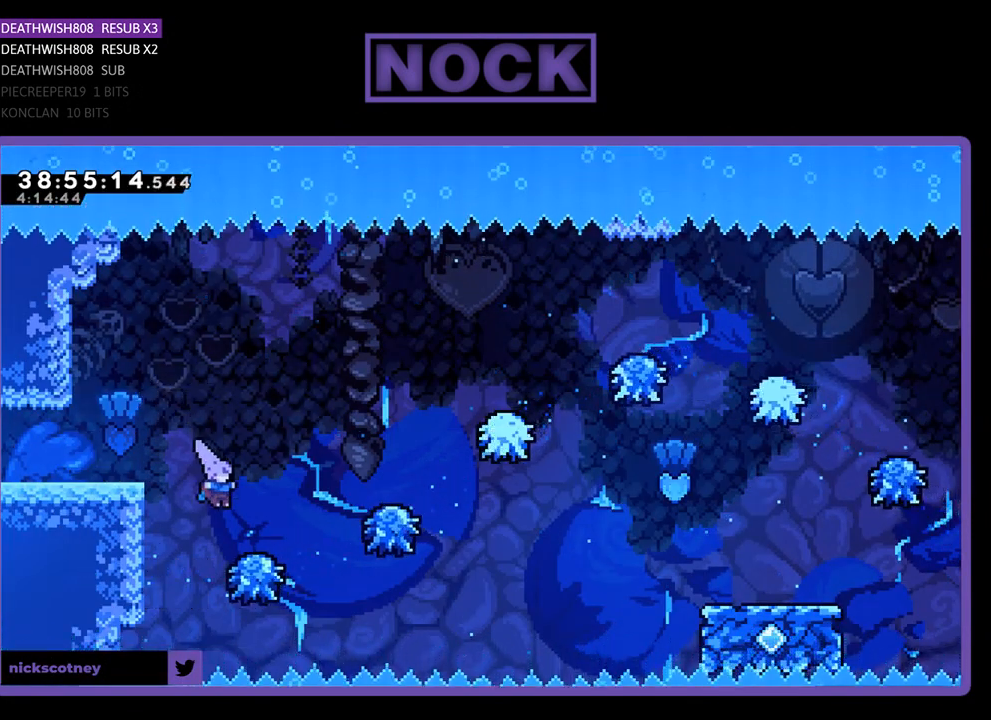
{"buttons": ["R2", "DPAD_RIGHT"], "events": []}
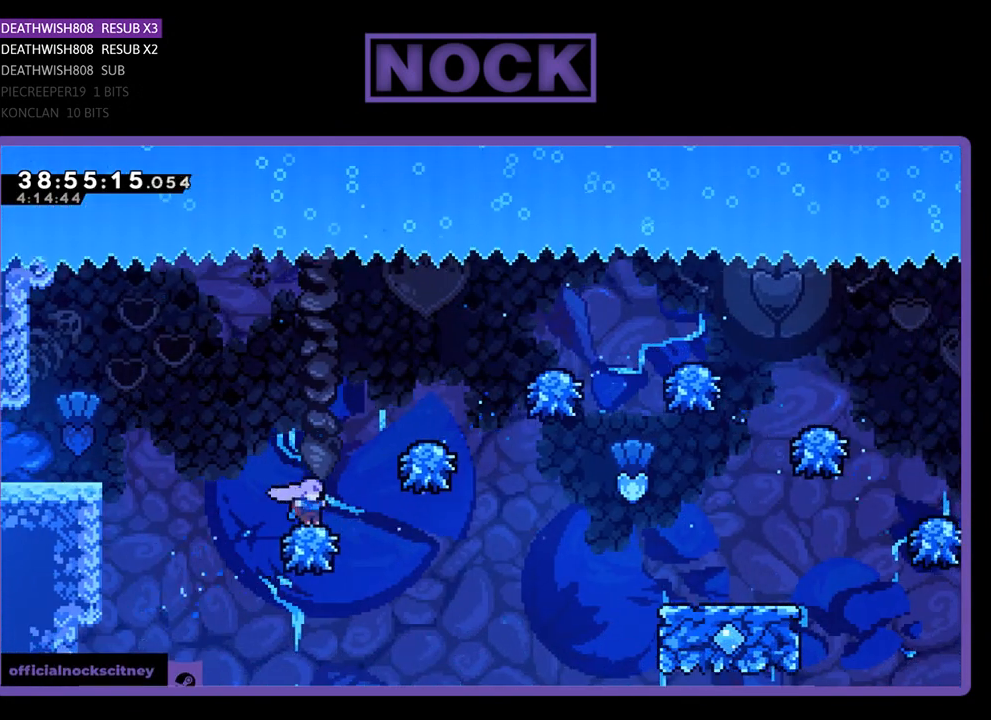
{"buttons": ["R2", "DPAD_RIGHT"], "events": []}
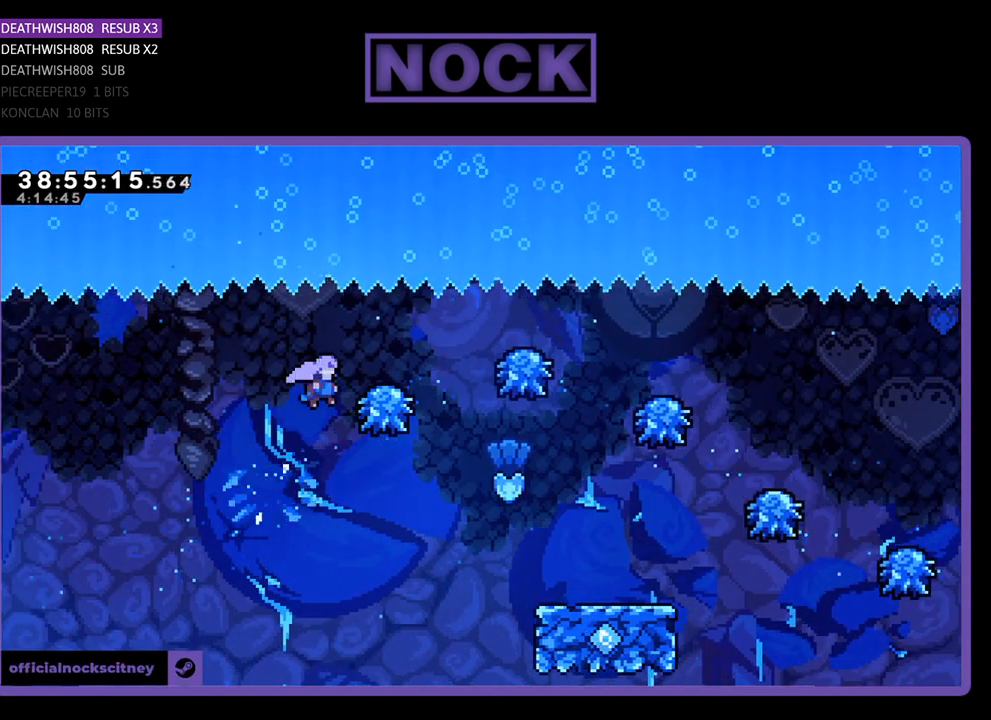
{"buttons": ["R2", "DPAD_RIGHT"], "events": [[167, "DPAD_RIGHT", "up"], [433, "DPAD_RIGHT", "down"]]}
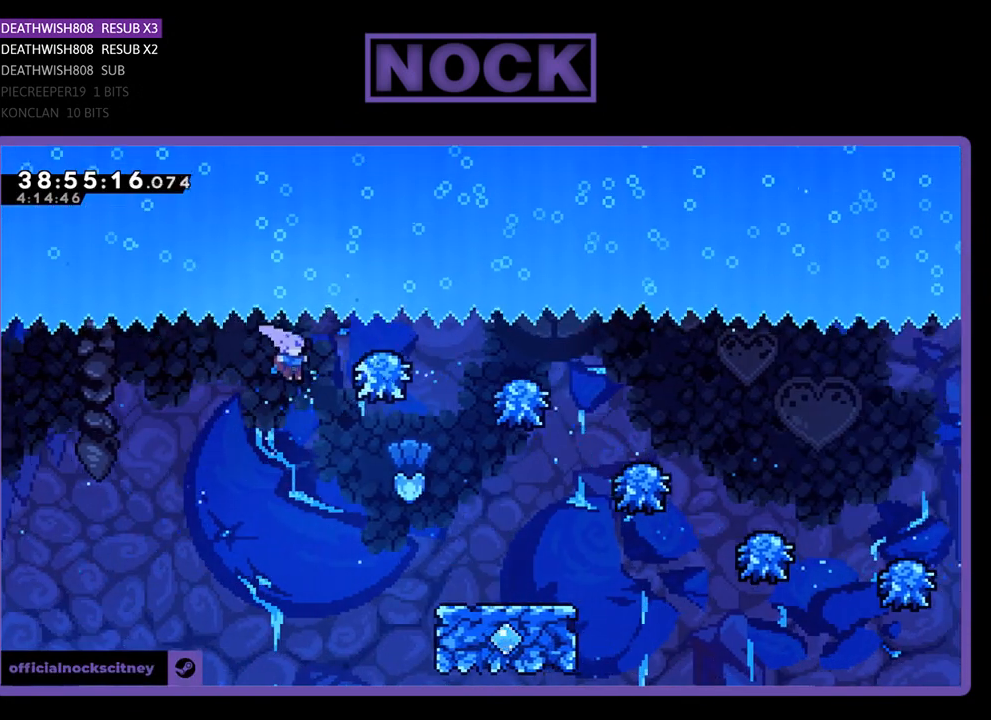
{"buttons": ["R2", "DPAD_UP", "DPAD_RIGHT"], "events": [[233, "DPAD_UP", "down"]]}
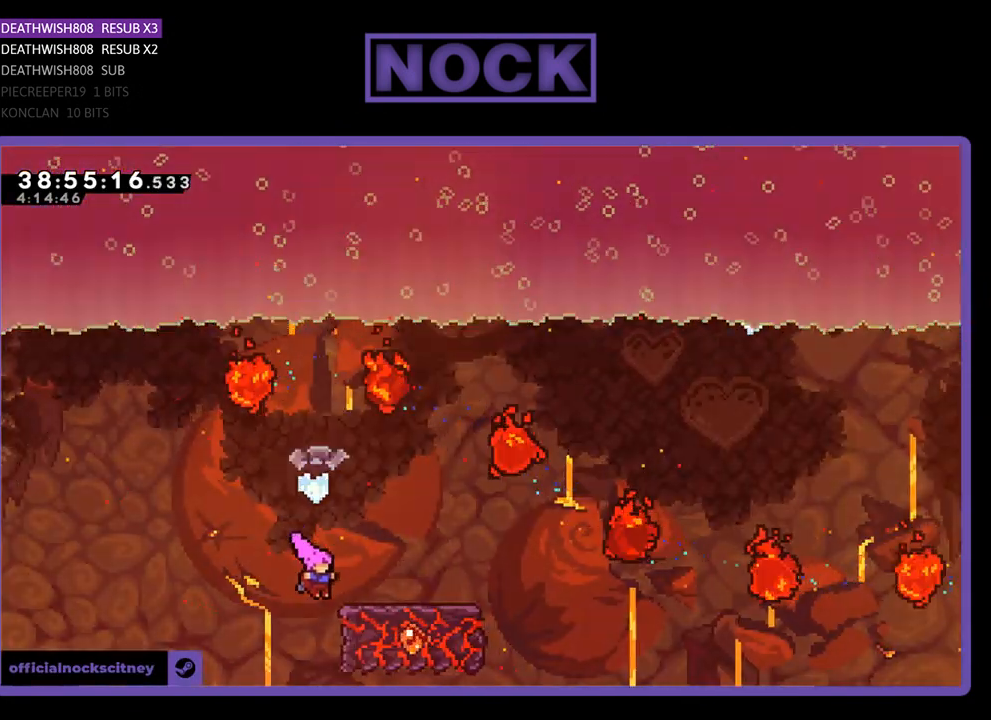
{"buttons": ["R2", "DPAD_RIGHT"], "events": [[167, "CROSS", "down"], [267, "DPAD_UP", "up"], [300, "CROSS", "up"], [300, "DPAD_RIGHT", "up"], [500, "DPAD_RIGHT", "down"]]}
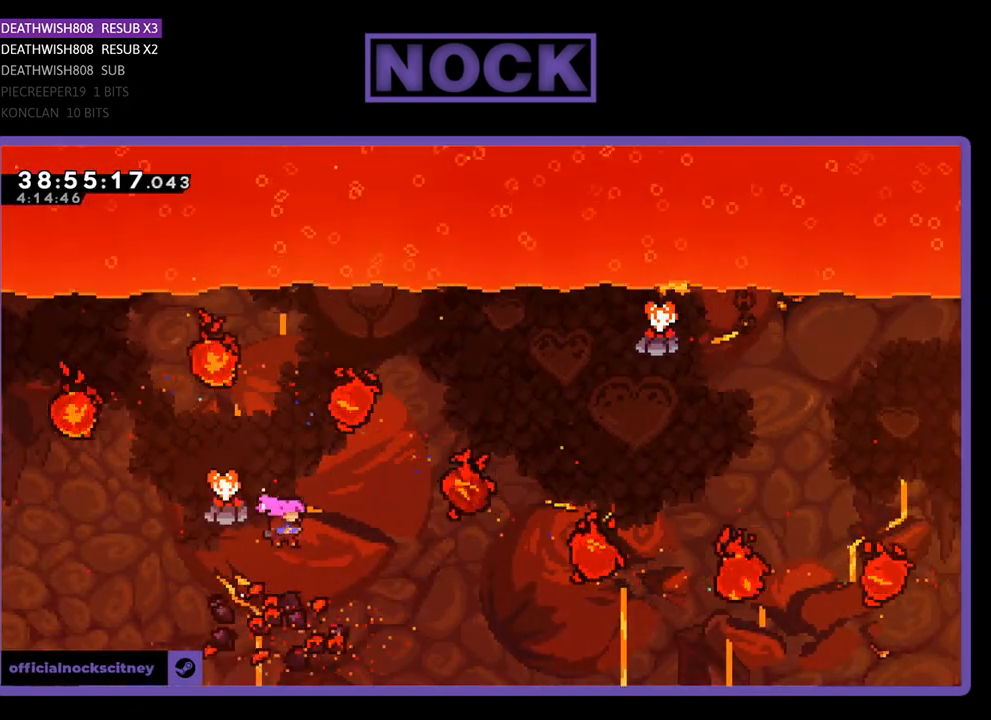
{"buttons": [], "events": [[200, "DPAD_RIGHT", "up"], [367, "R2", "up"]]}
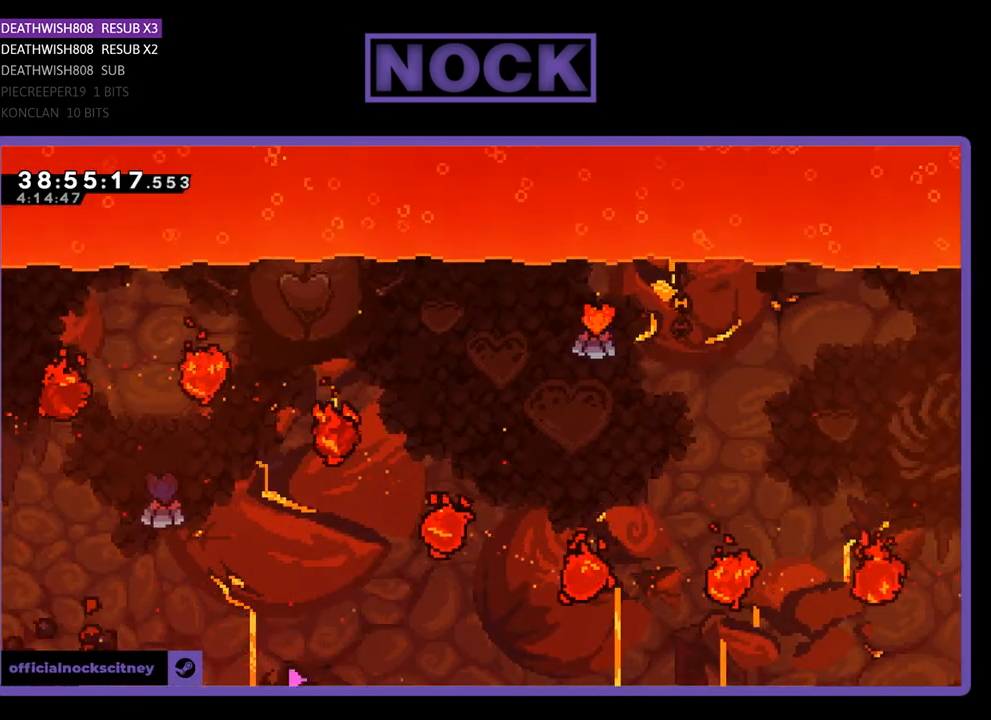
{"buttons": [], "events": []}
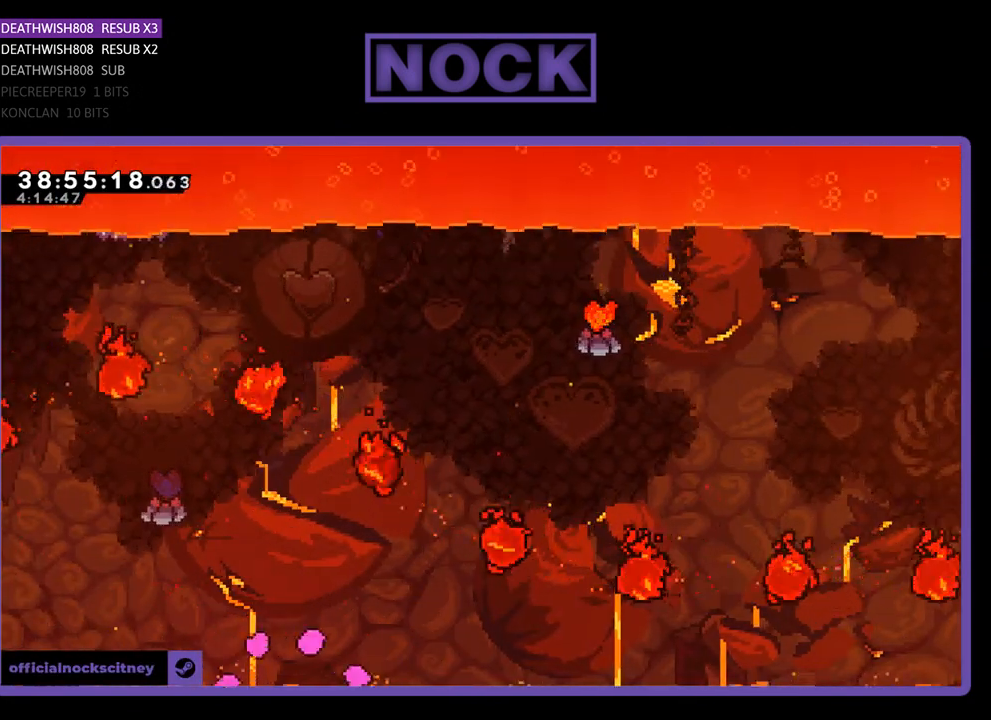
{"buttons": [], "events": []}
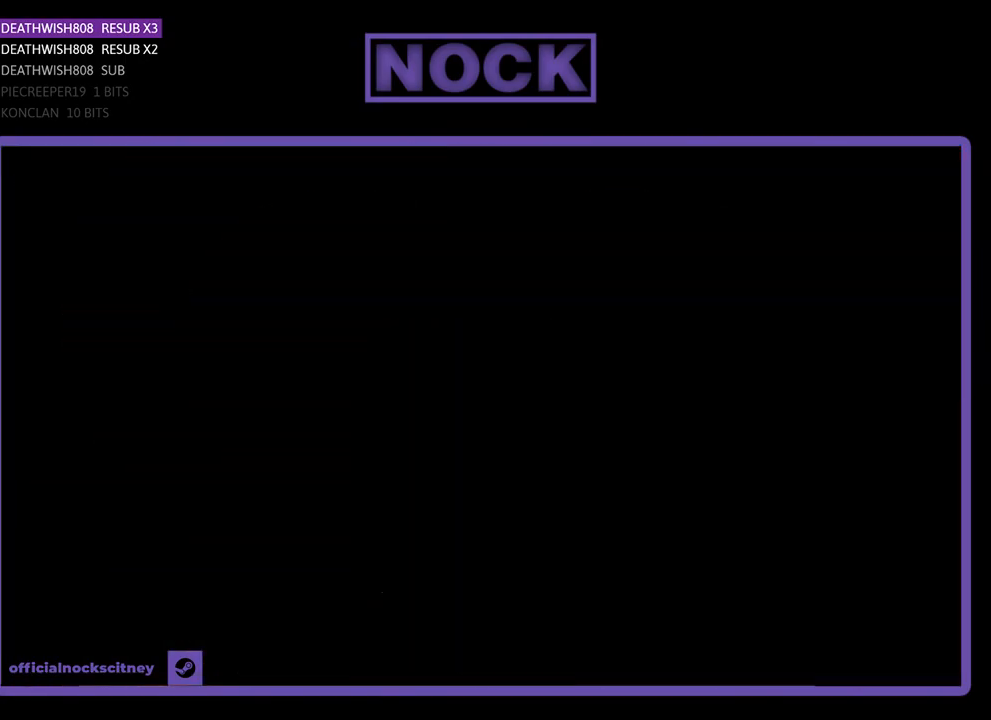
{"buttons": ["R2", "DPAD_UP", "DPAD_RIGHT"], "events": [[433, "R2", "down"], [467, "DPAD_RIGHT", "down"], [467, "DPAD_UP", "down"]]}
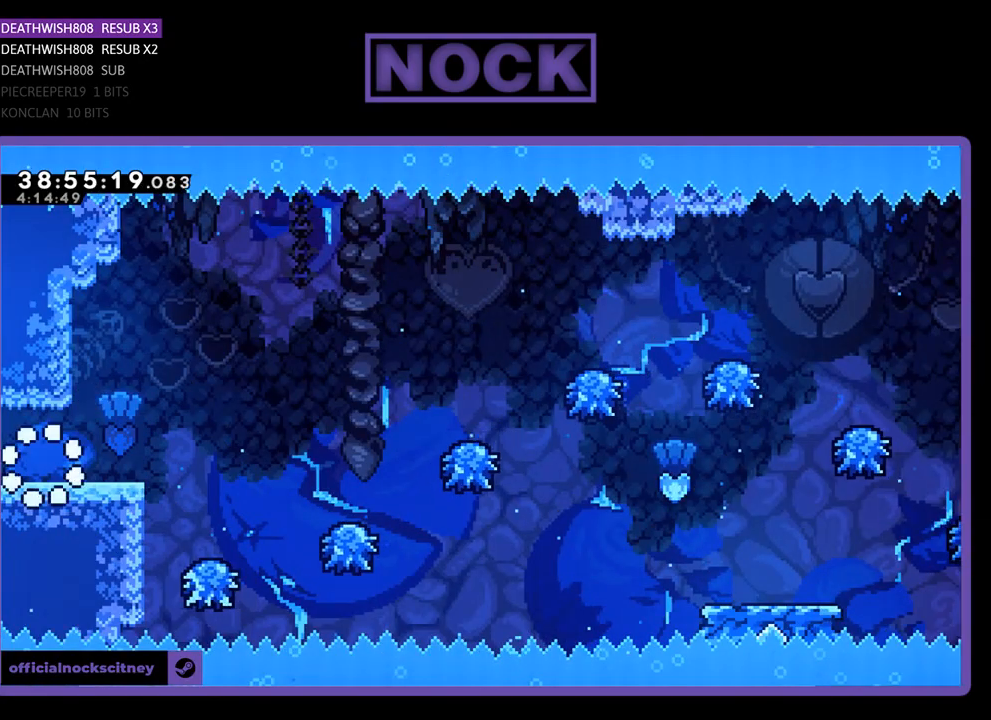
{"buttons": ["CROSS", "R2", "DPAD_RIGHT"], "events": [[33, "DPAD_UP", "up"], [467, "CROSS", "down"]]}
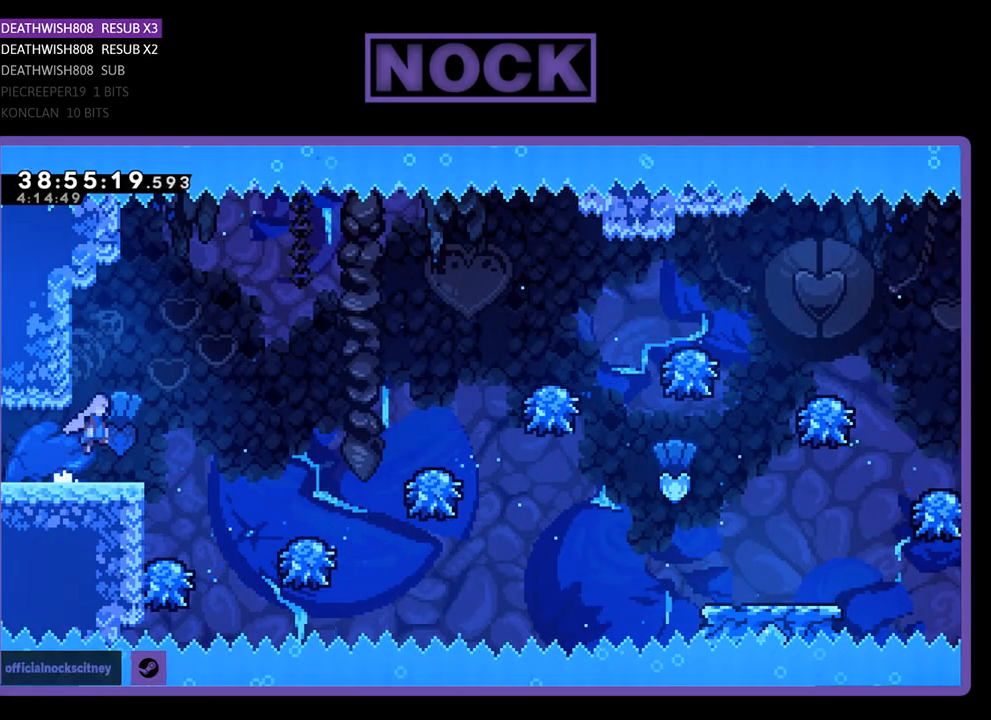
{"buttons": ["R2", "DPAD_RIGHT"], "events": [[200, "CROSS", "up"], [333, "DPAD_RIGHT", "up"], [467, "DPAD_RIGHT", "down"]]}
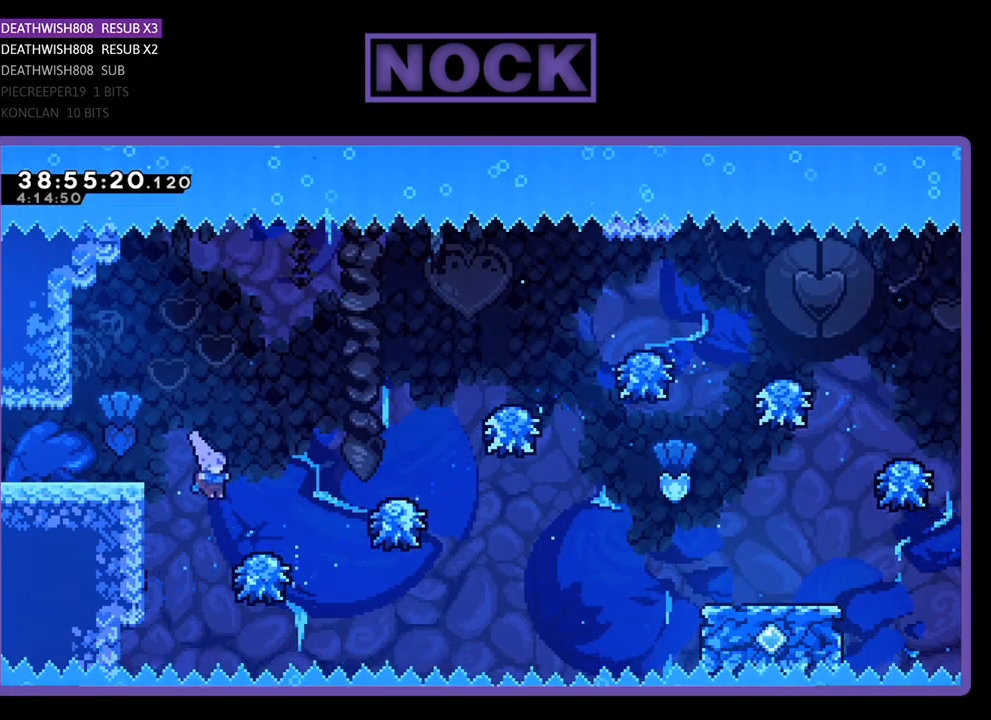
{"buttons": ["R2", "DPAD_RIGHT"], "events": []}
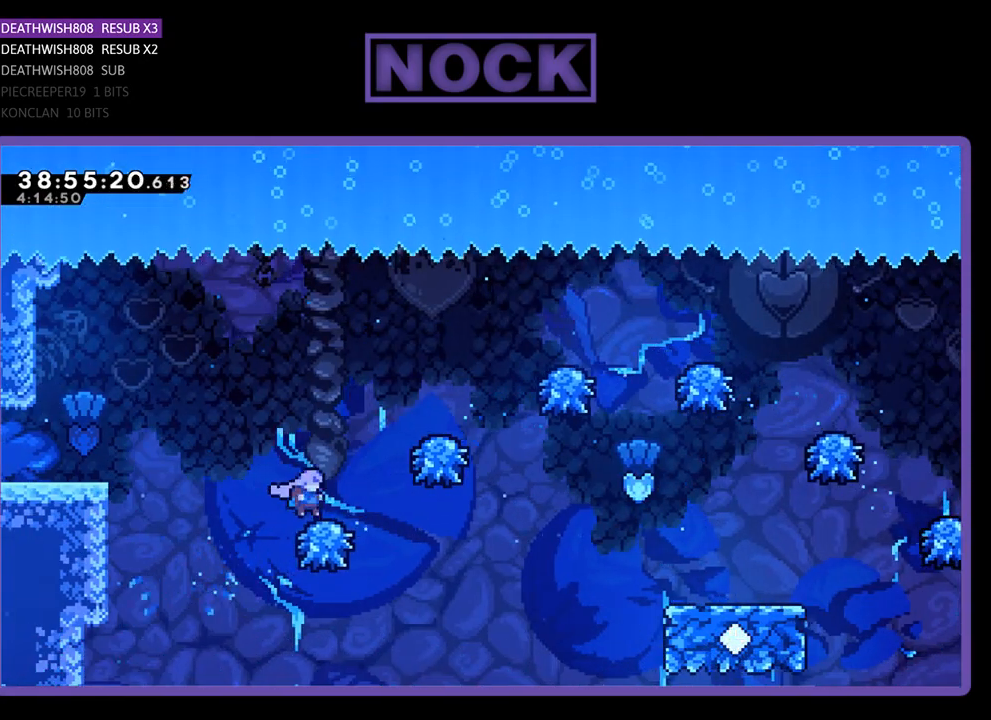
{"buttons": ["R2", "DPAD_RIGHT"], "events": []}
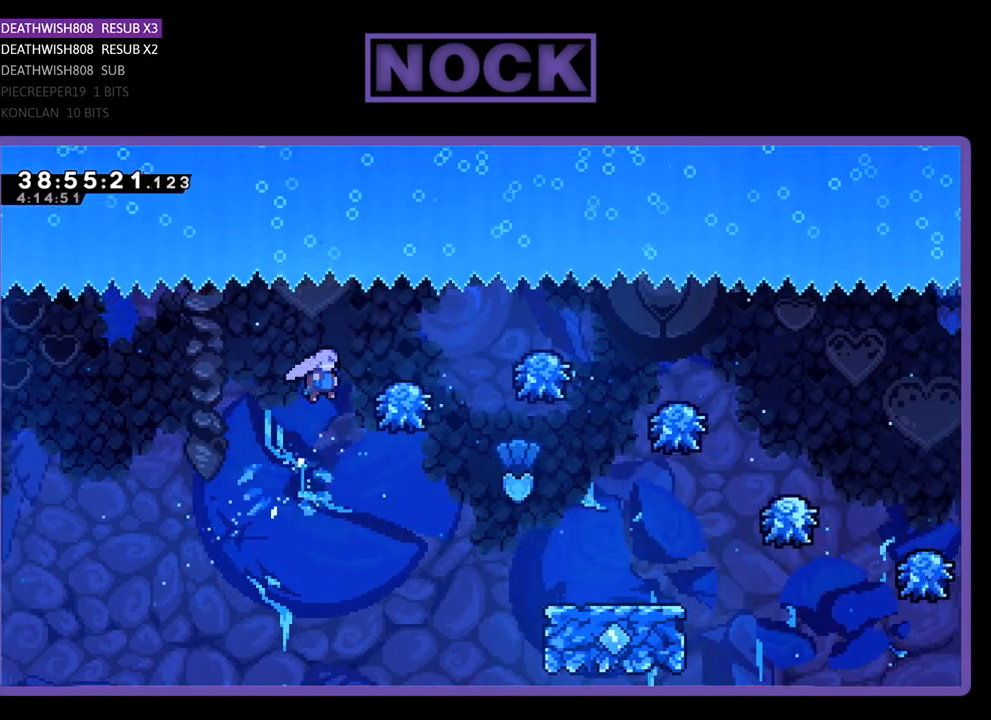
{"buttons": ["R2"], "events": [[300, "DPAD_RIGHT", "up"]]}
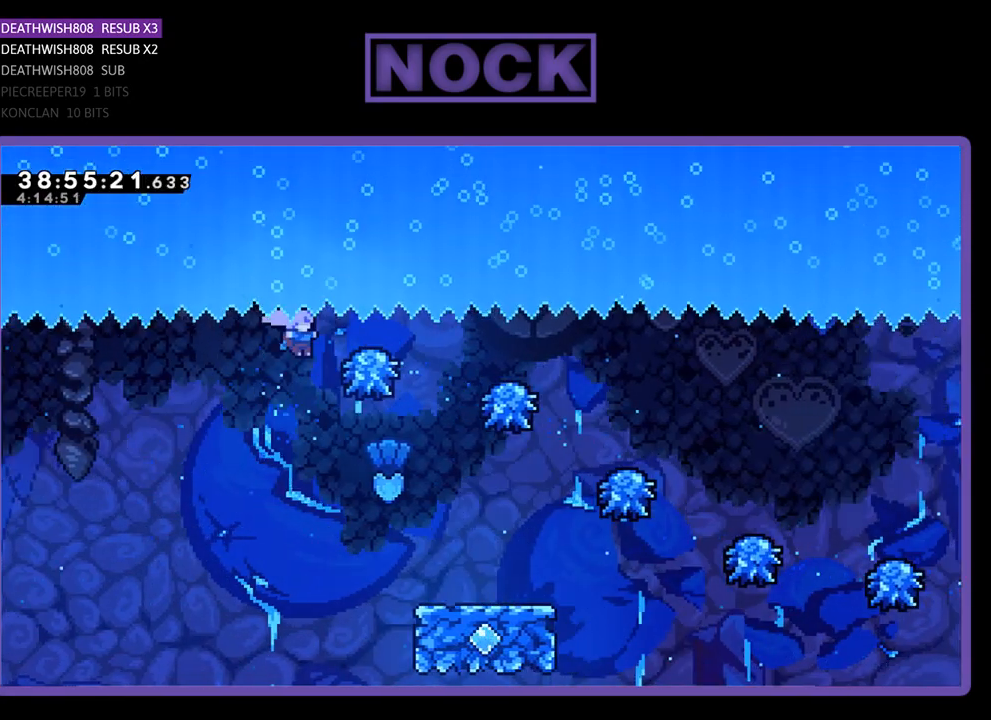
{"buttons": ["R2", "DPAD_UP", "DPAD_RIGHT"], "events": [[33, "DPAD_RIGHT", "down"], [333, "DPAD_UP", "down"]]}
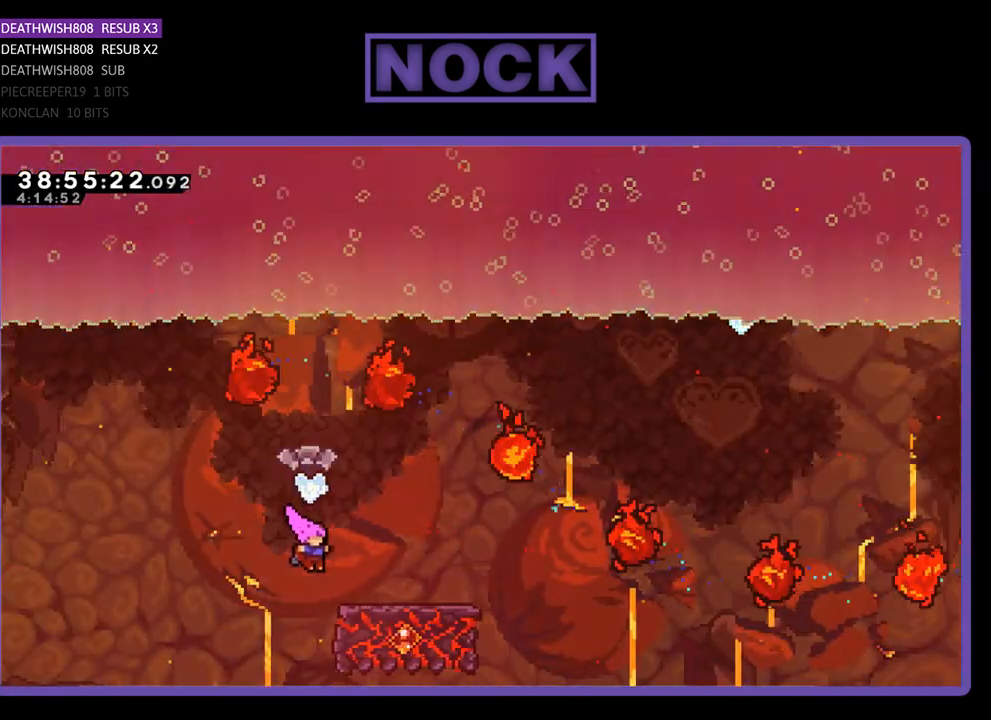
{"buttons": ["R2", "DPAD_RIGHT"], "events": [[267, "DPAD_UP", "up"], [333, "DPAD_RIGHT", "up"], [500, "DPAD_RIGHT", "down"]]}
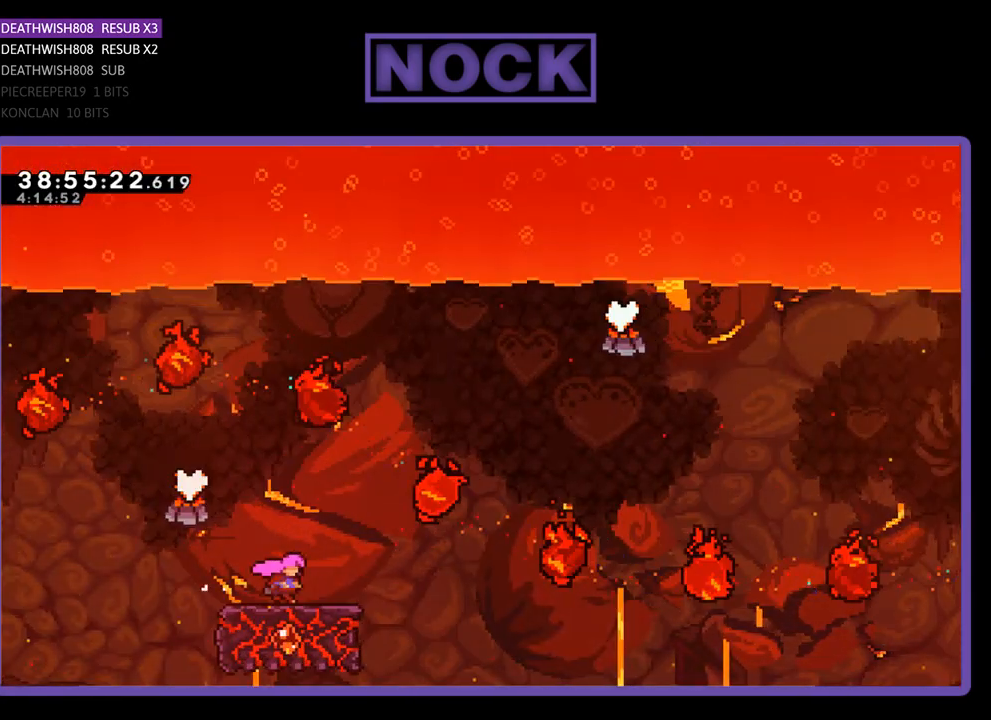
{"buttons": ["CROSS", "R2", "DPAD_UP", "DPAD_RIGHT"], "events": [[67, "CROSS", "down"], [67, "DPAD_UP", "down"], [133, "DPAD_UP", "up"], [233, "DPAD_UP", "down"]]}
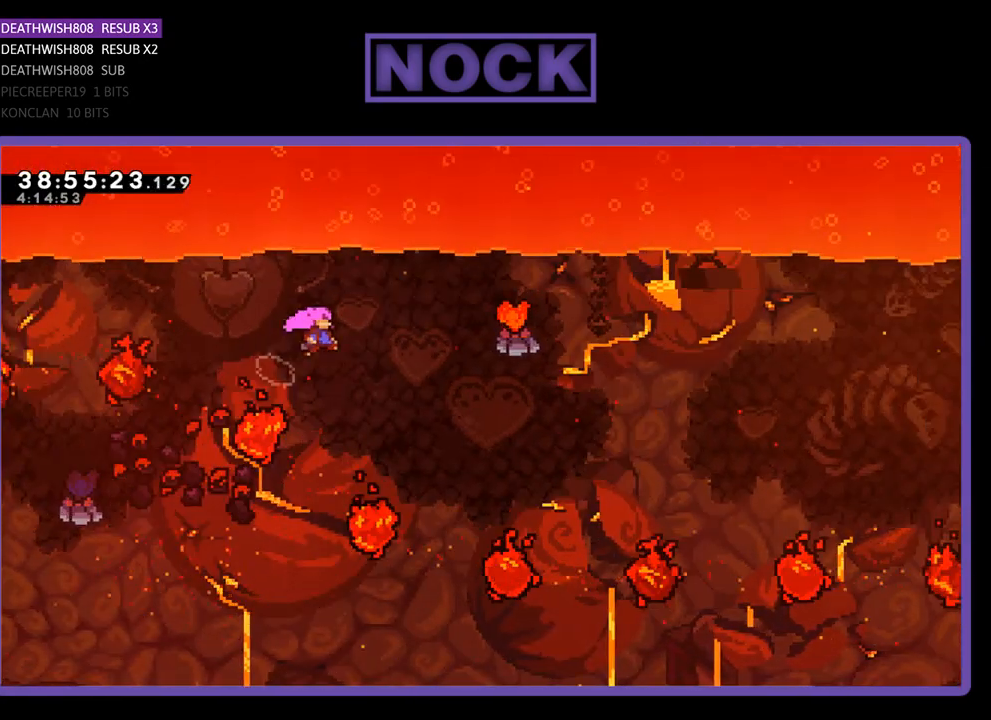
{"buttons": ["CIRCLE", "R2", "DPAD_UP"], "events": [[133, "CROSS", "up"], [133, "DPAD_RIGHT", "up"], [300, "CIRCLE", "down"]]}
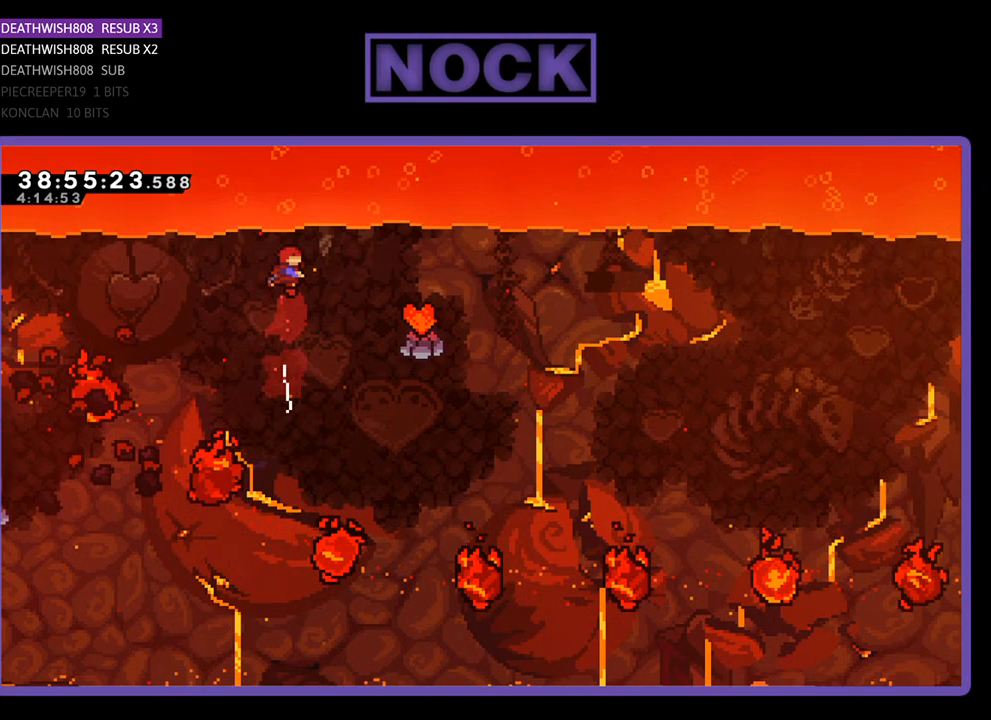
{"buttons": ["R2", "DPAD_UP", "DPAD_RIGHT"], "events": [[67, "CIRCLE", "up"], [67, "DPAD_UP", "up"], [267, "DPAD_RIGHT", "down"], [267, "DPAD_UP", "down"]]}
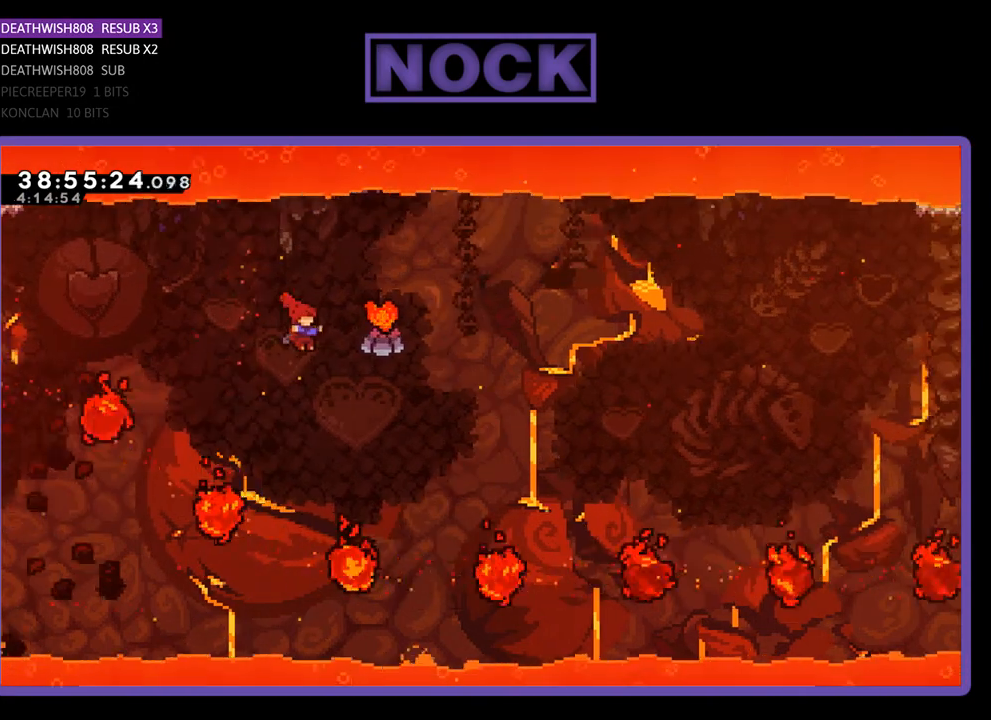
{"buttons": ["CIRCLE", "R2", "DPAD_UP", "DPAD_RIGHT"], "events": [[200, "CIRCLE", "down"]]}
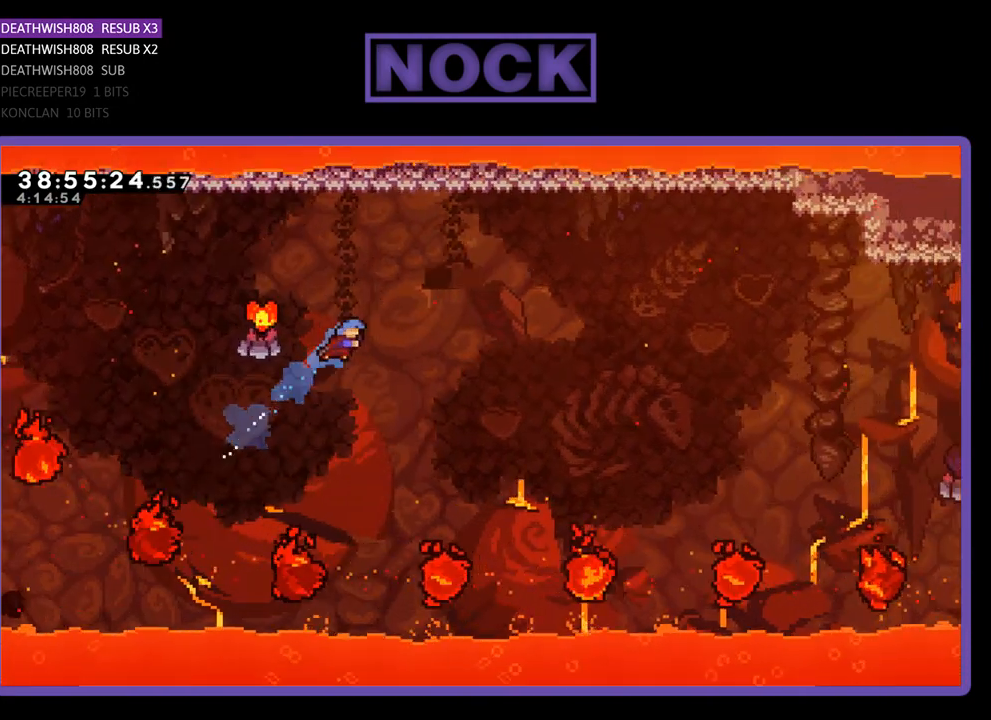
{"buttons": ["R2", "DPAD_UP", "DPAD_RIGHT"], "events": [[167, "DPAD_UP", "up"], [300, "DPAD_UP", "down"], [433, "CIRCLE", "up"]]}
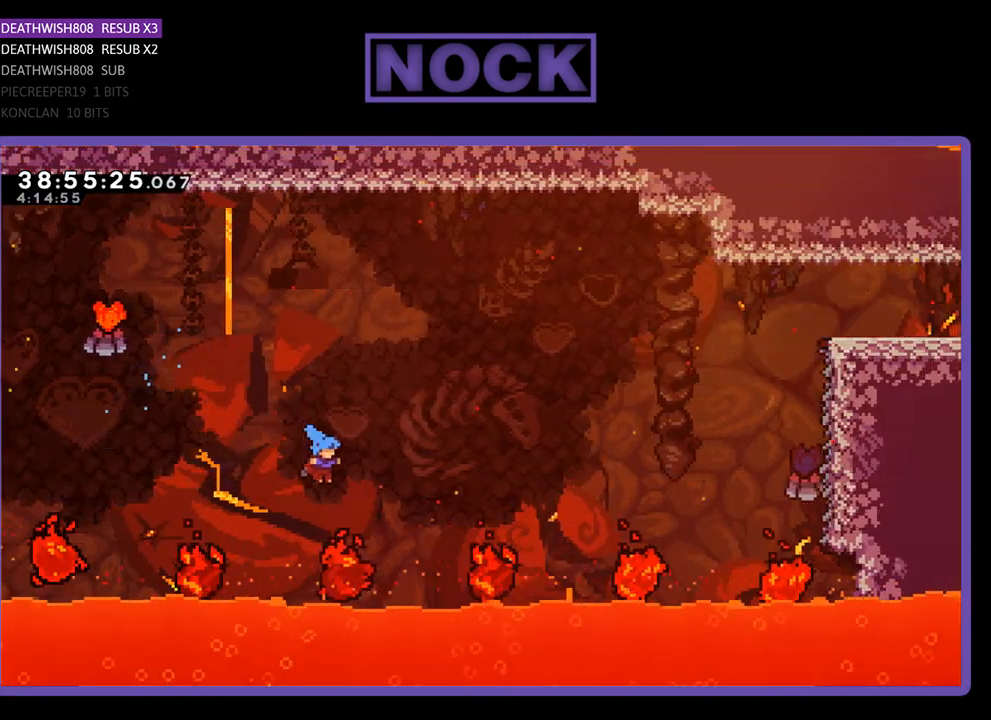
{"buttons": [], "events": [[133, "DPAD_RIGHT", "up"], [133, "DPAD_UP", "up"], [200, "R2", "up"]]}
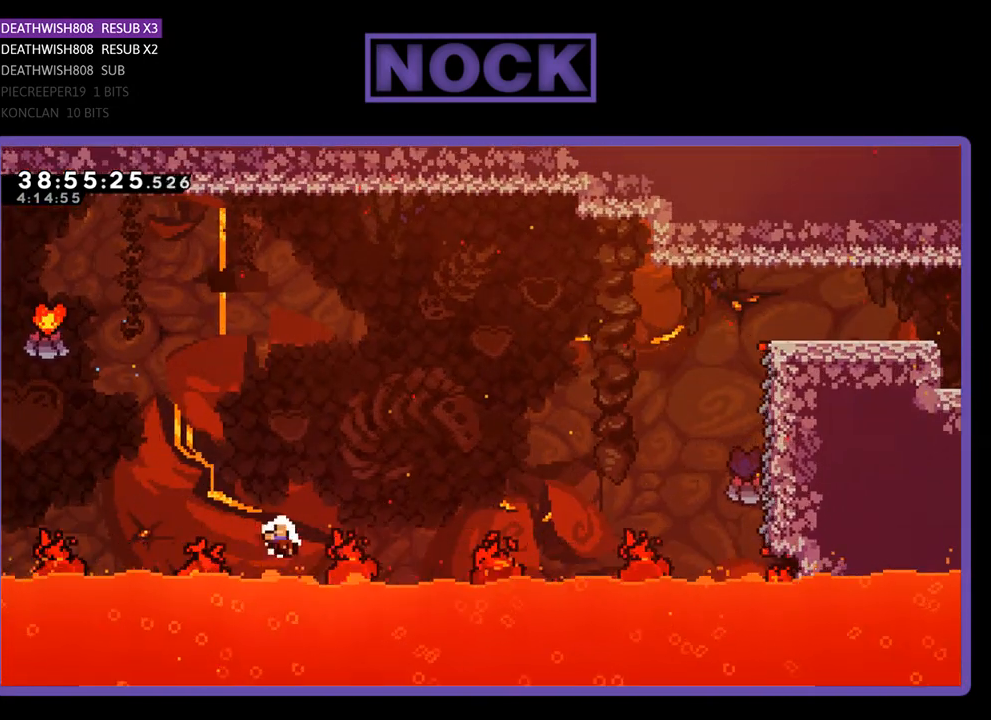
{"buttons": [], "events": []}
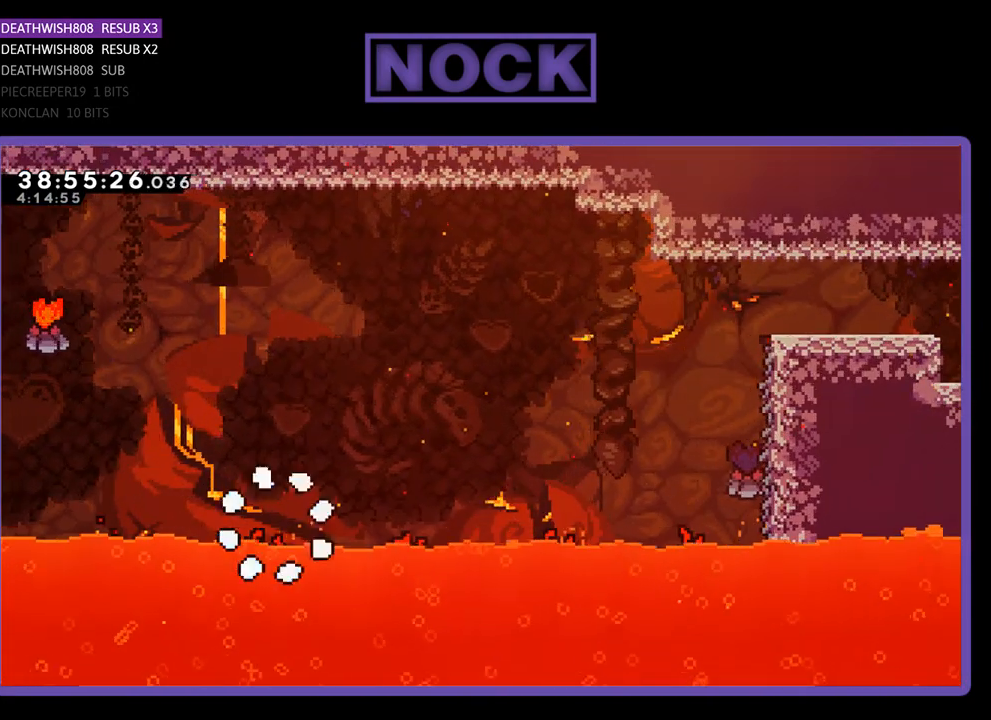
{"buttons": ["R2"], "events": [[467, "R2", "down"]]}
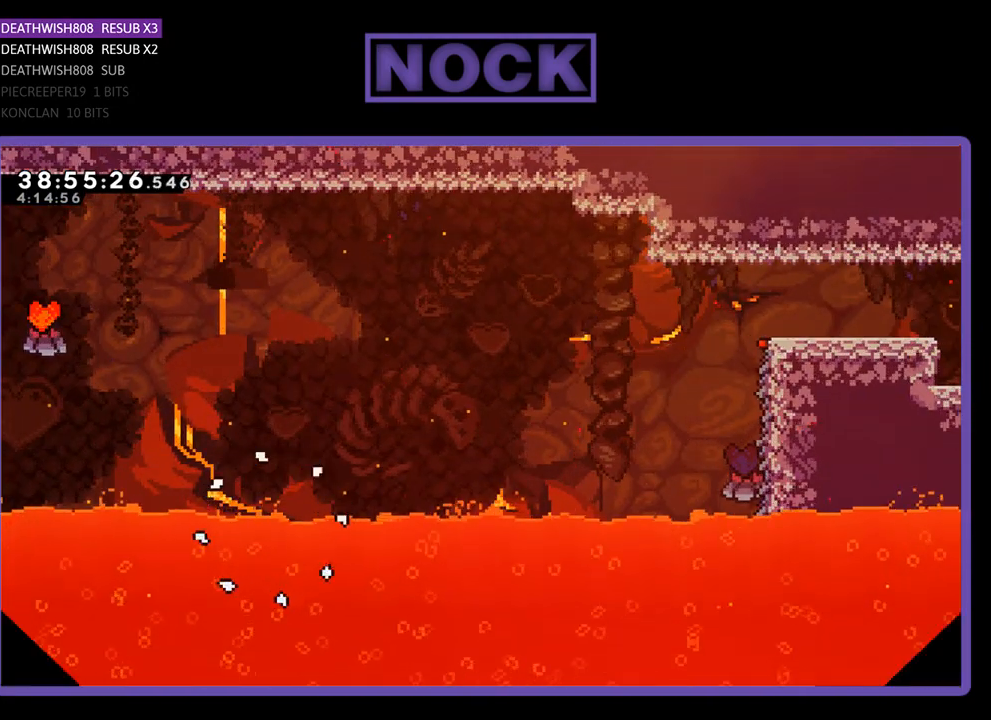
{"buttons": ["R2"], "events": []}
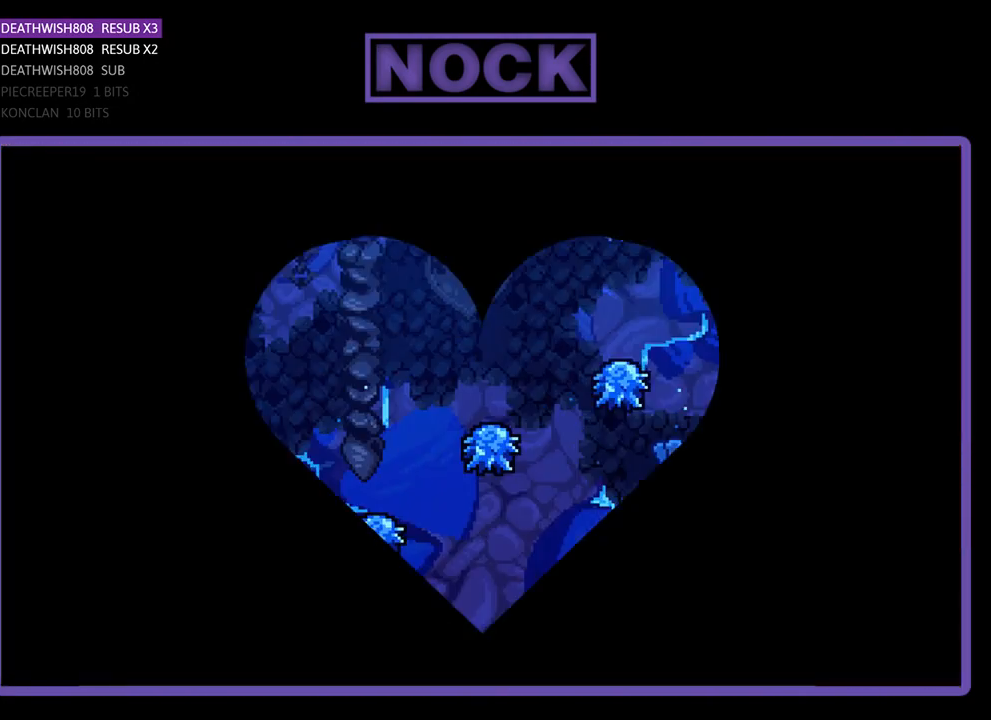
{"buttons": ["R2", "DPAD_RIGHT"], "events": [[100, "DPAD_RIGHT", "down"]]}
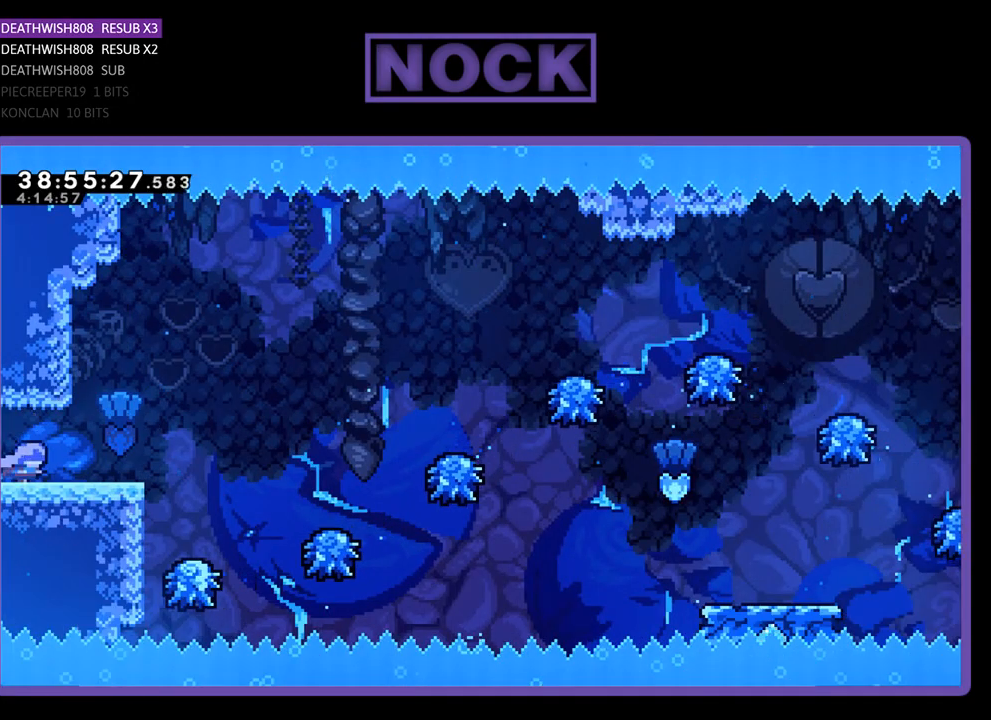
{"buttons": ["R2", "DPAD_RIGHT"], "events": [[267, "CROSS", "down"], [433, "CROSS", "up"]]}
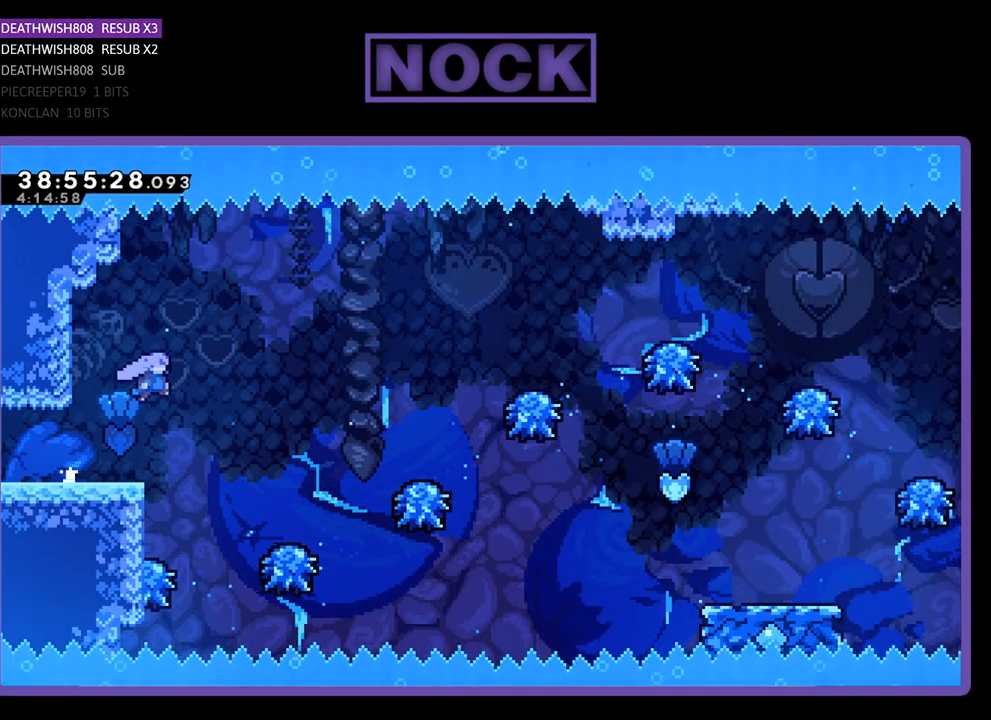
{"buttons": ["R2", "DPAD_RIGHT"], "events": [[300, "DPAD_RIGHT", "up"], [467, "DPAD_RIGHT", "down"]]}